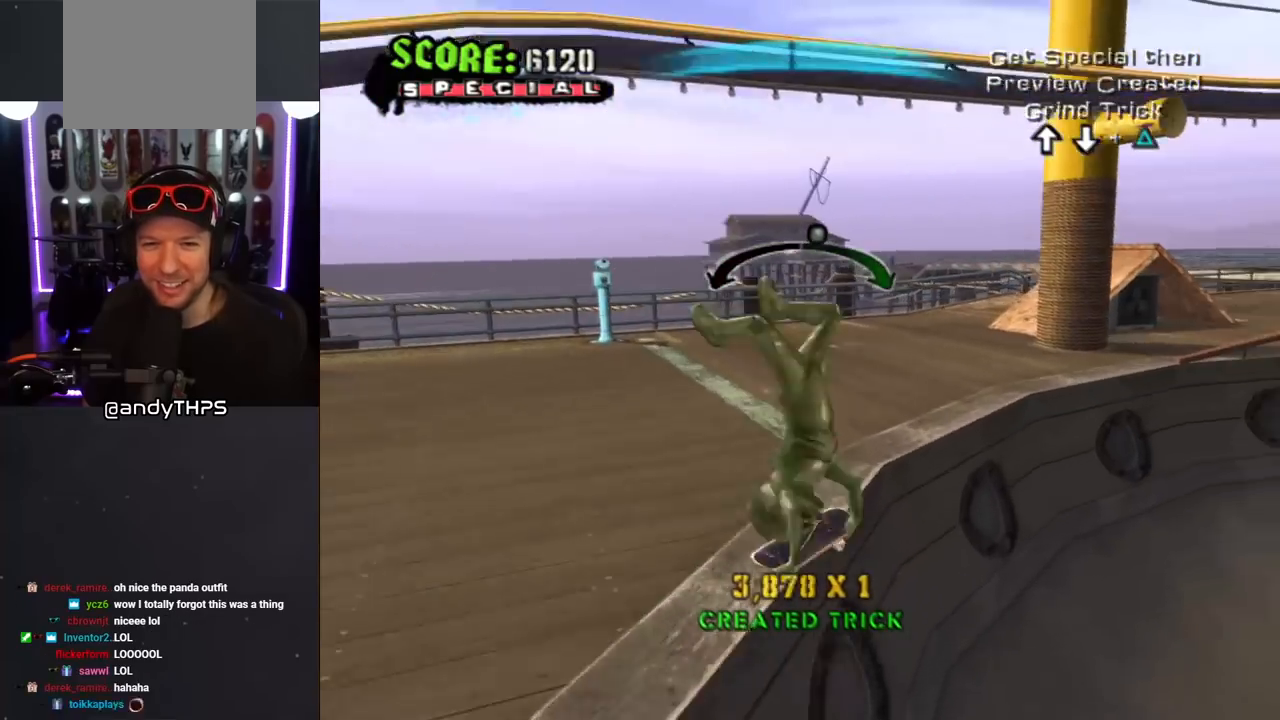
Gameplay with a controller (PlayStation layout); each line is a JSON object with the inputs held at the frame after it. "events" lists button and stick changes between this image and that frame as [ms after this image, input, new state], when the widget could be followed in between. Not read: L2 R2.
{"buttons": ["L1"], "left_stick": "center", "right_stick": "center", "events": [[83, "DPAD_DOWN", "down"], [133, "SQUARE", "down"], [150, "CROSS", "up"], [150, "L1", "down"], [267, "SQUARE", "up"], [300, "DPAD_DOWN", "up"], [383, "DPAD_LEFT", "up"]]}
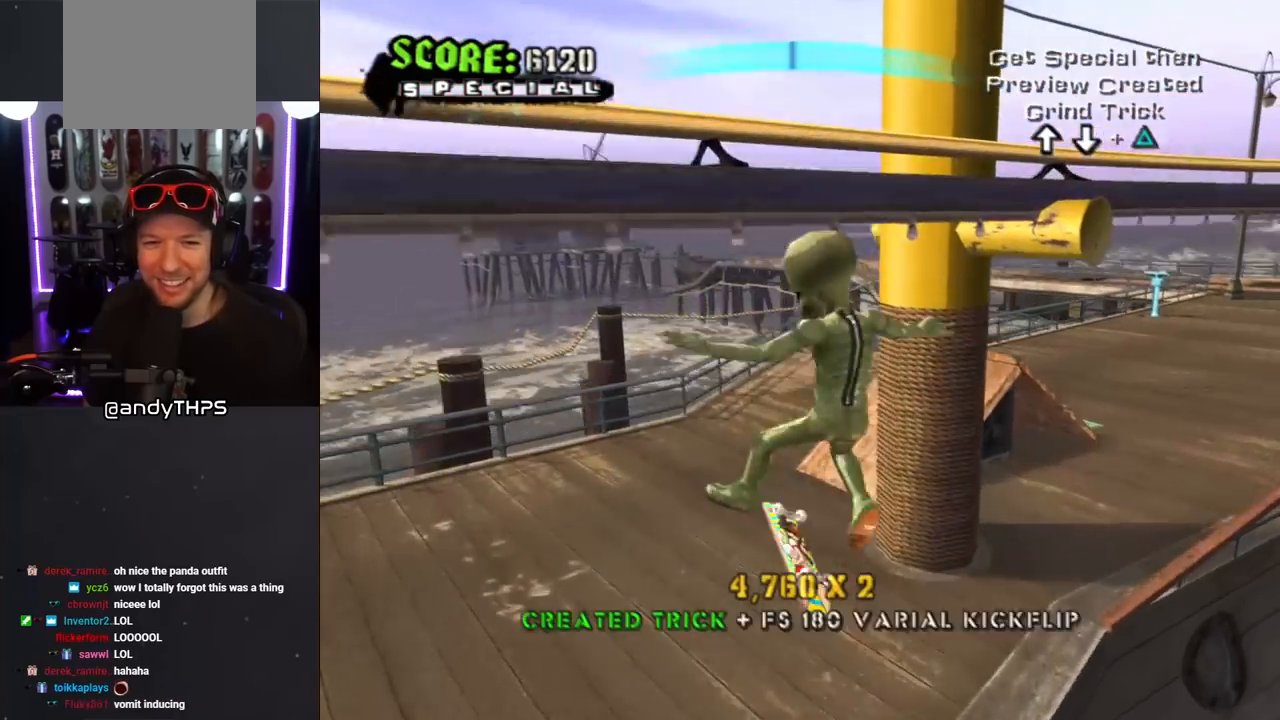
{"buttons": ["R1", "DPAD_DOWN"], "left_stick": "center", "right_stick": "center", "events": [[67, "L1", "up"], [283, "DPAD_DOWN", "down"], [367, "DPAD_DOWN", "up"], [417, "DPAD_DOWN", "down"], [467, "R1", "down"]]}
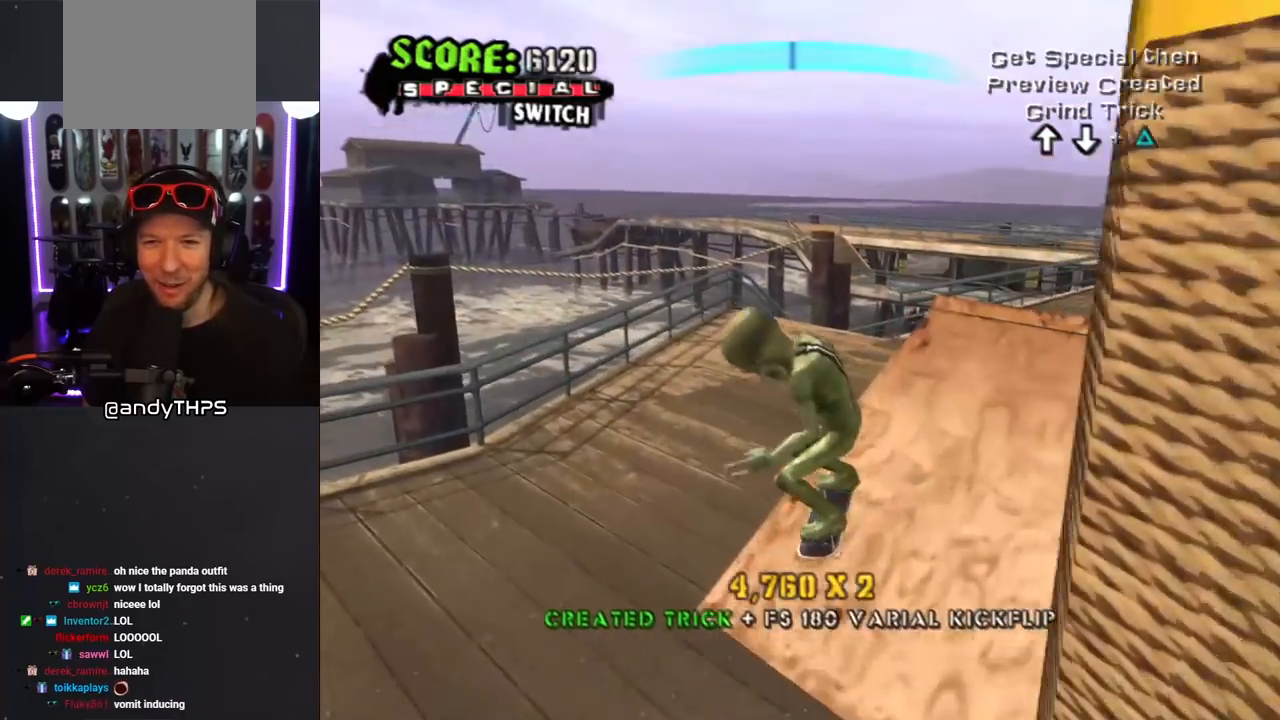
{"buttons": ["R1"], "left_stick": "center", "right_stick": "center", "events": [[150, "R1", "up"], [300, "DPAD_DOWN", "up"], [417, "R1", "down"]]}
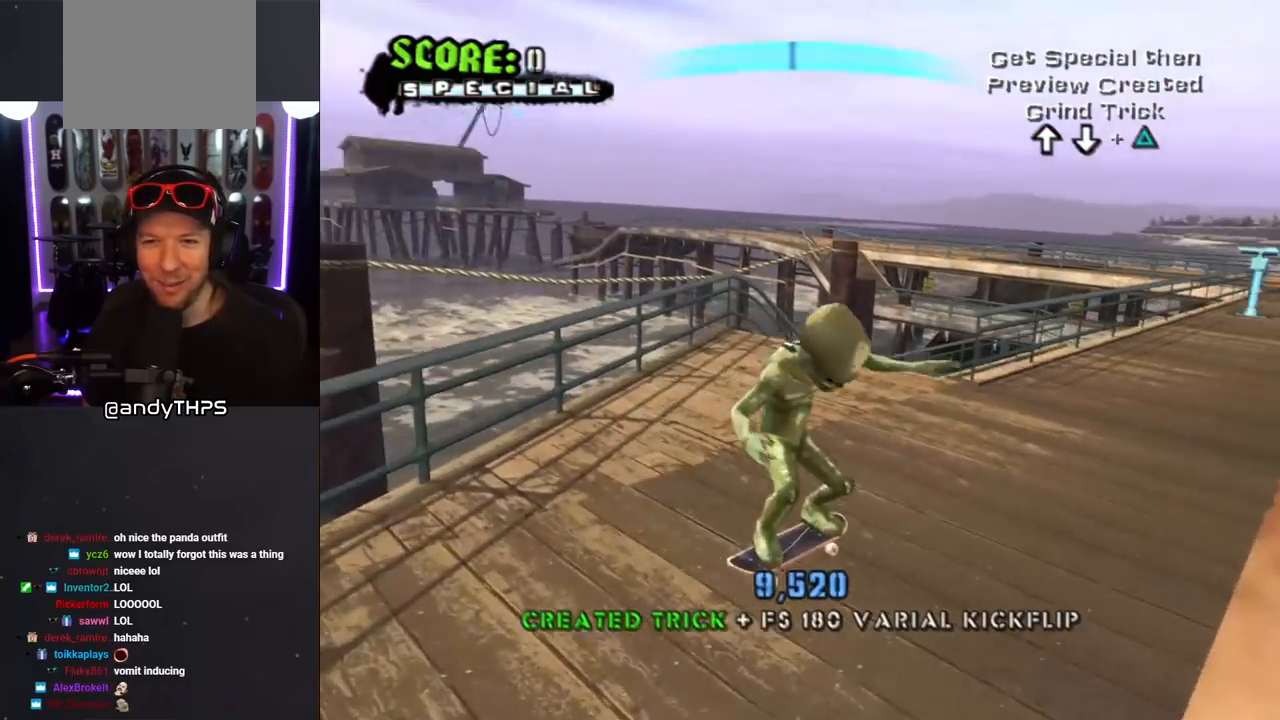
{"buttons": ["L1", "R1", "DPAD_DOWN"], "left_stick": "center", "right_stick": "center", "events": [[50, "DPAD_DOWN", "down"], [83, "R1", "up"], [383, "L1", "down"], [417, "R1", "down"]]}
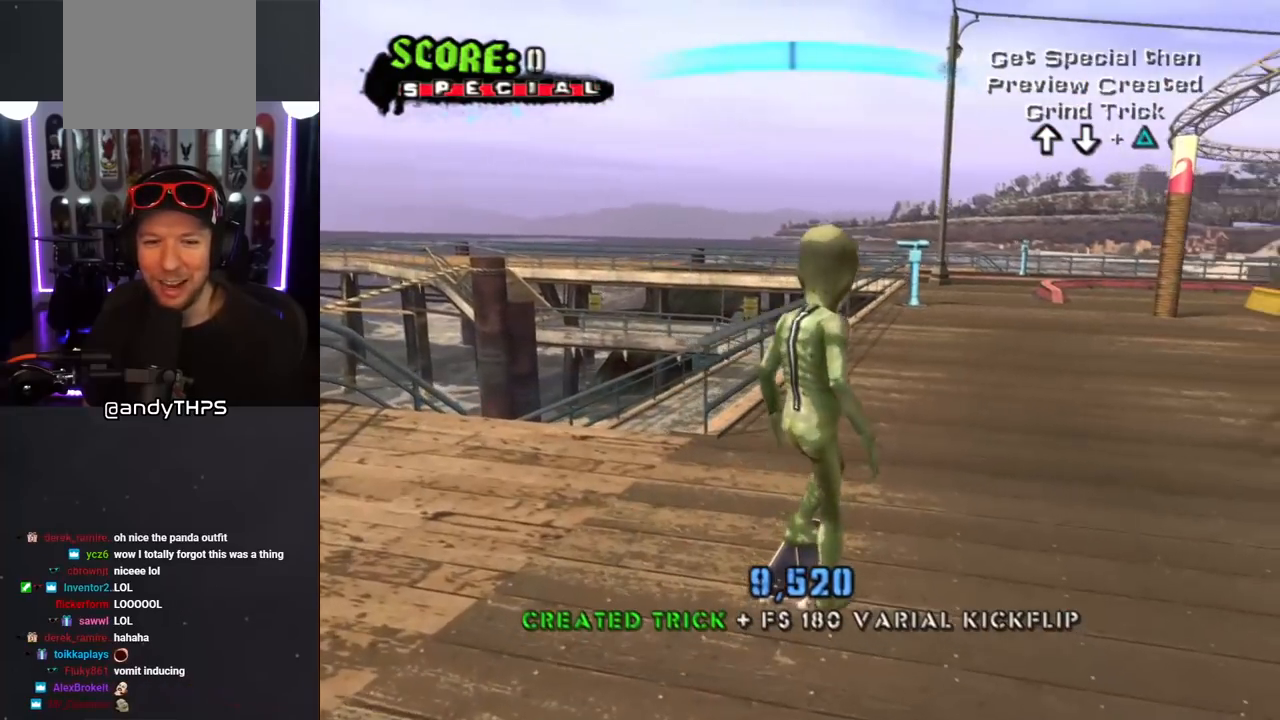
{"buttons": ["L1", "R1", "DPAD_DOWN", "DPAD_LEFT"], "left_stick": "center", "right_stick": "center", "events": [[50, "R1", "up"], [83, "DPAD_LEFT", "down"], [117, "L1", "up"], [417, "L1", "down"], [450, "R1", "down"]]}
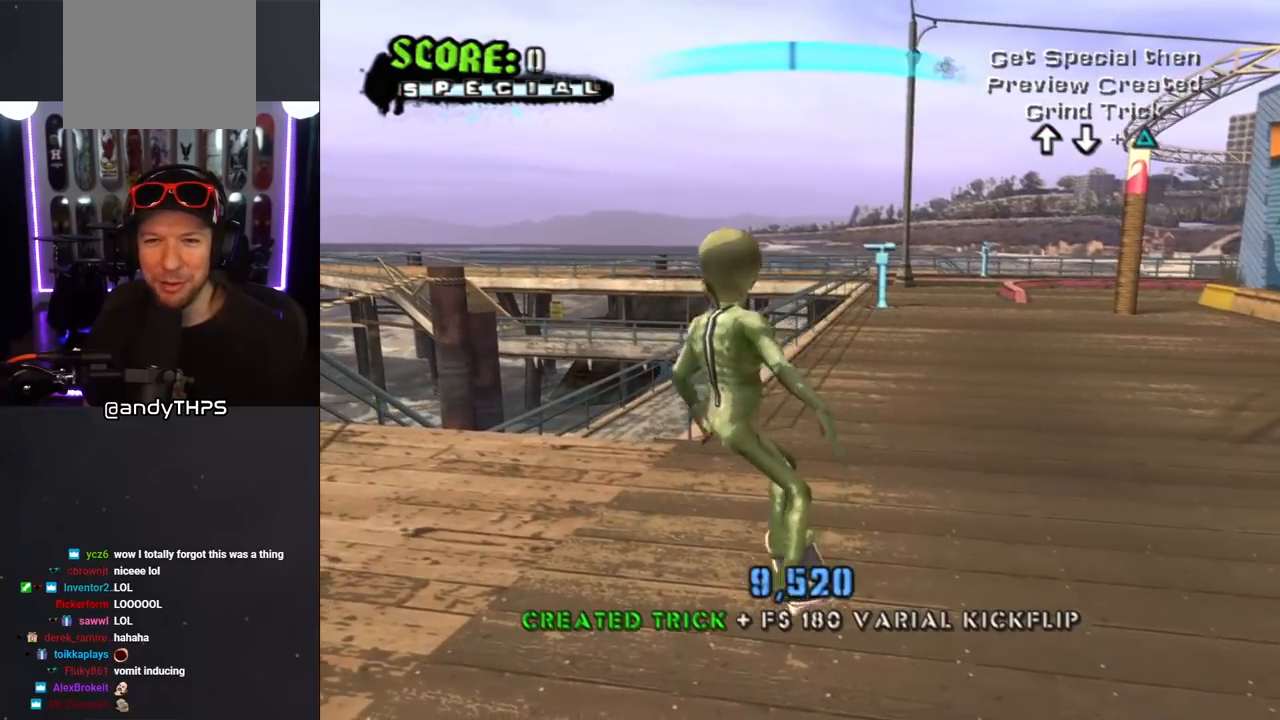
{"buttons": ["START"], "left_stick": "center", "right_stick": "down-left", "events": [[83, "R1", "up"], [167, "L1", "up"], [283, "DPAD_DOWN", "up"], [300, "DPAD_LEFT", "up"], [333, "right_stick", "down-left"], [350, "START", "down"]]}
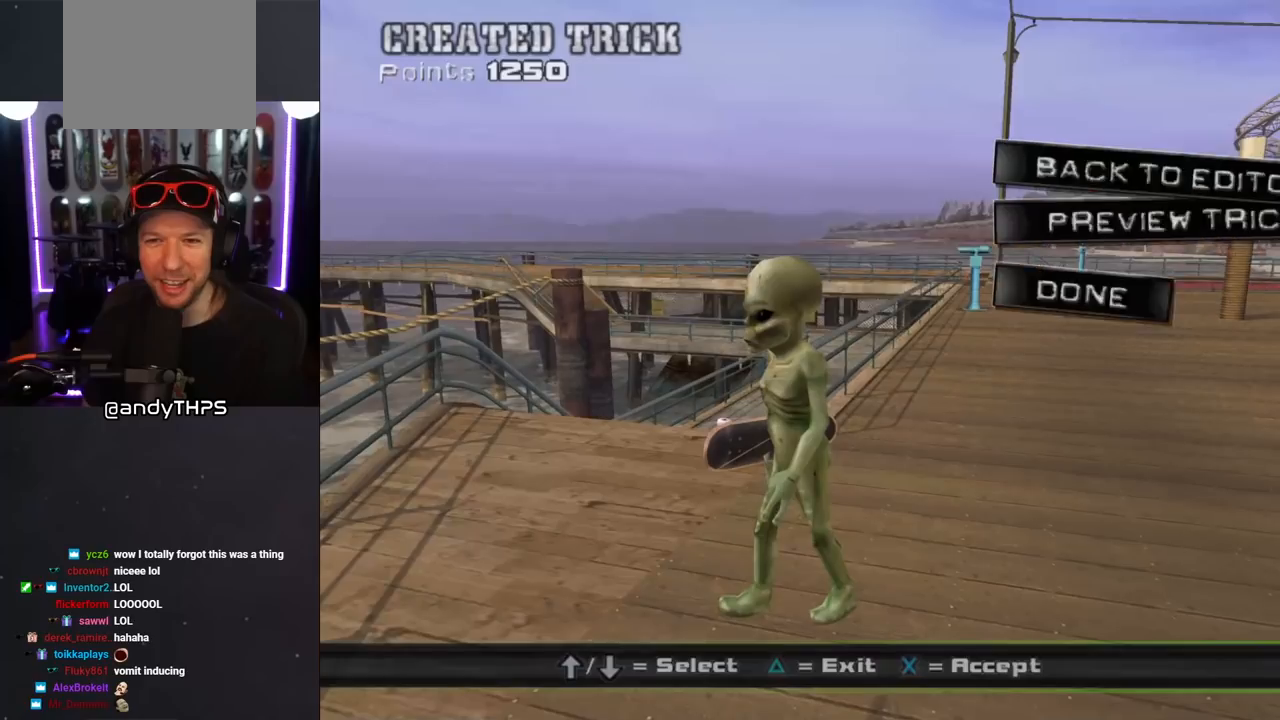
{"buttons": [], "left_stick": "center", "right_stick": "center", "events": [[17, "START", "up"], [67, "right_stick", "center"]]}
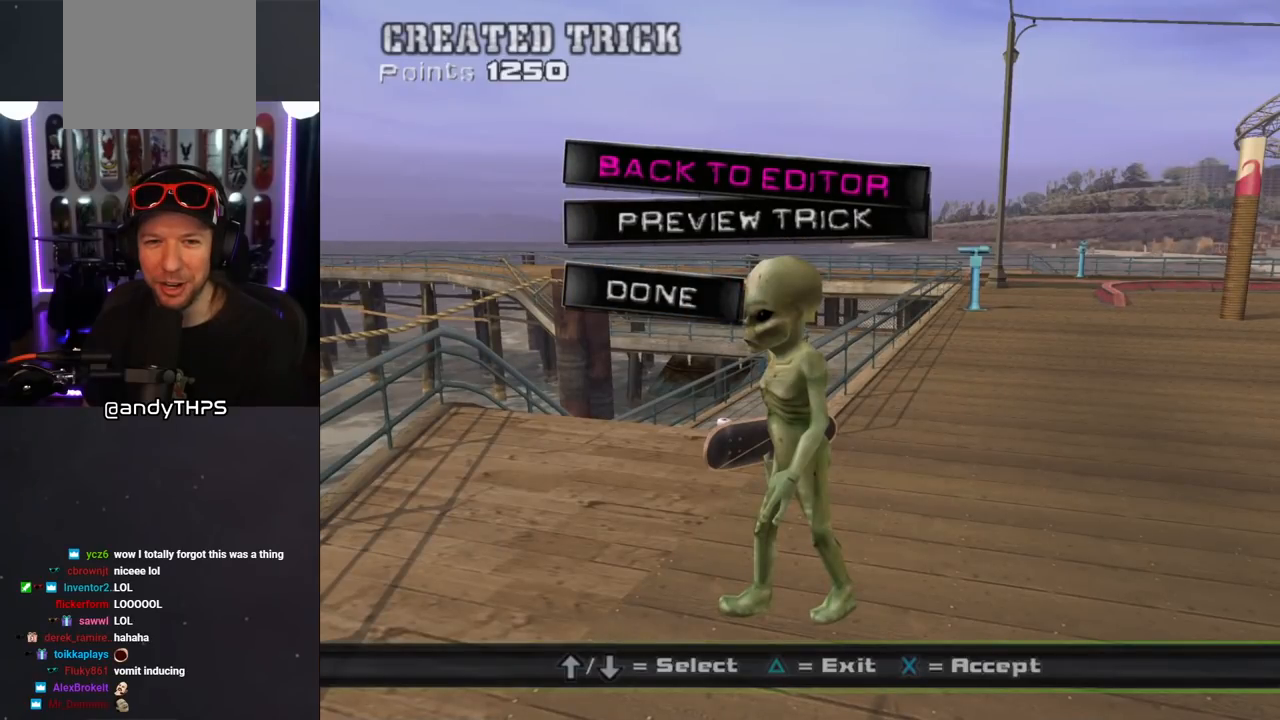
{"buttons": [], "left_stick": "center", "right_stick": "center", "events": [[83, "DPAD_DOWN", "down"], [200, "DPAD_DOWN", "up"]]}
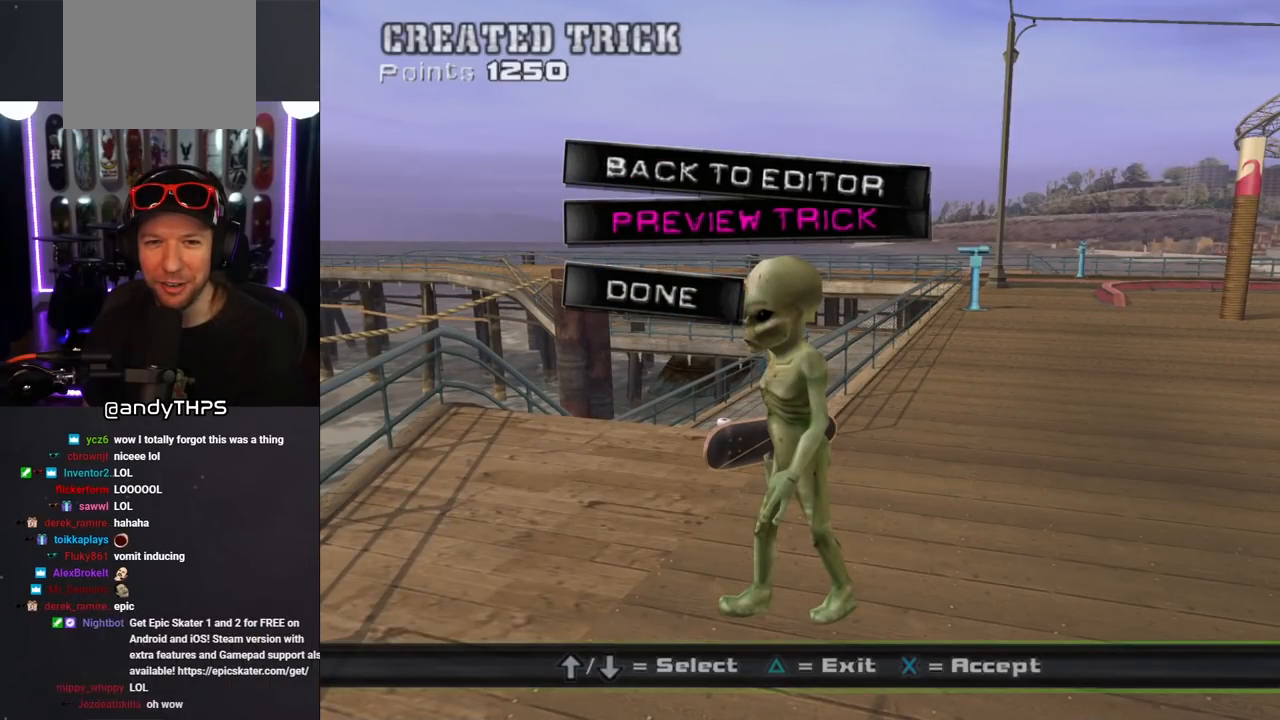
{"buttons": [], "left_stick": "center", "right_stick": "center", "events": [[100, "DPAD_UP", "down"], [200, "DPAD_UP", "up"], [383, "CROSS", "down"], [500, "CROSS", "up"]]}
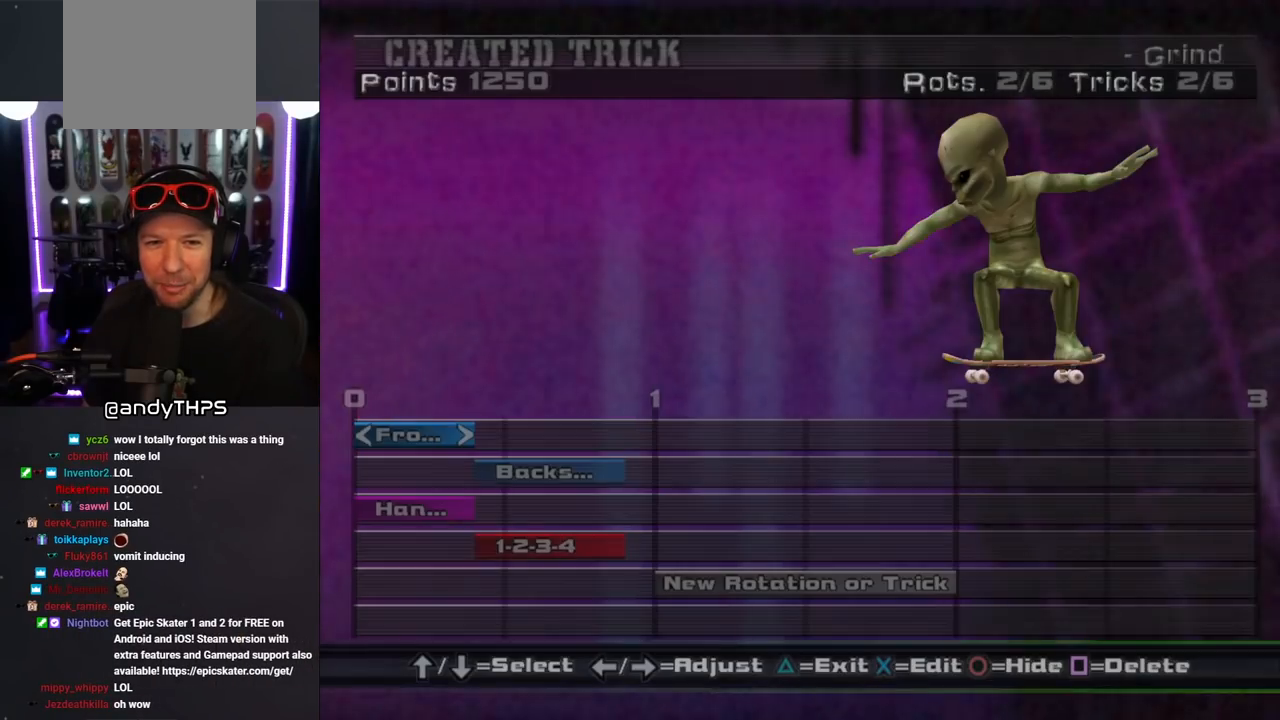
{"buttons": [], "left_stick": "center", "right_stick": "center", "events": []}
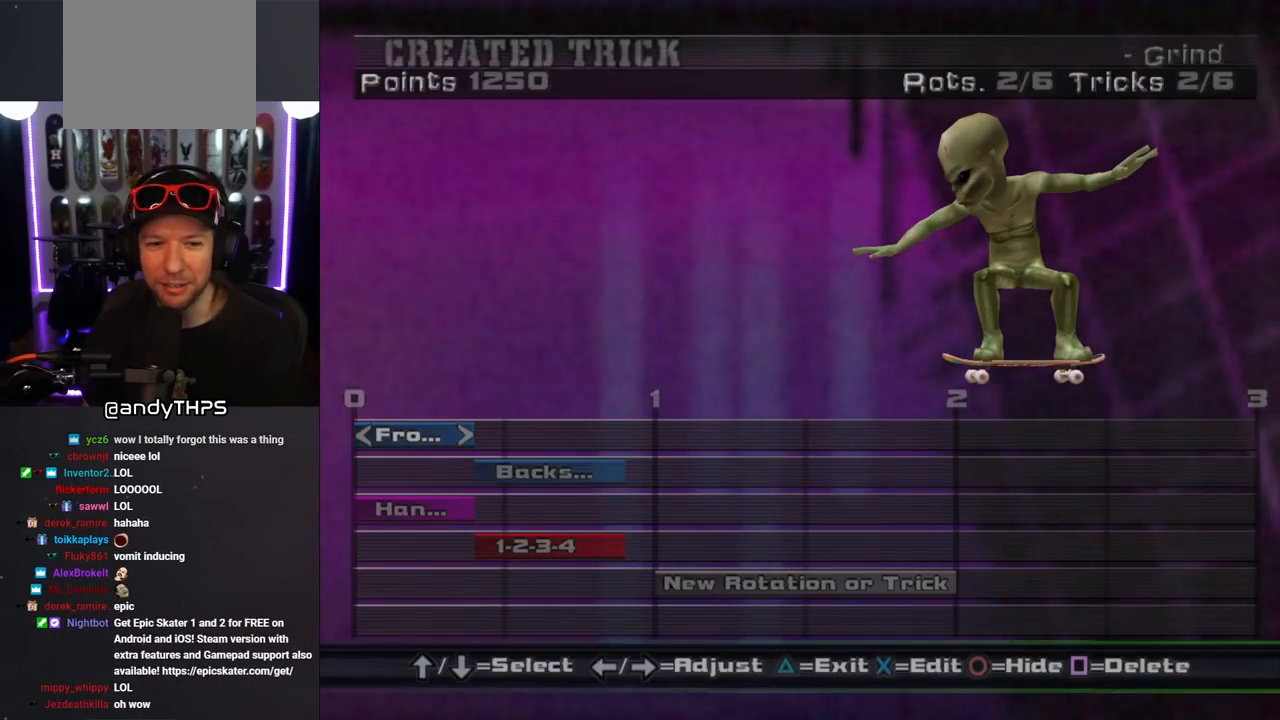
{"buttons": [], "left_stick": "center", "right_stick": "center", "events": []}
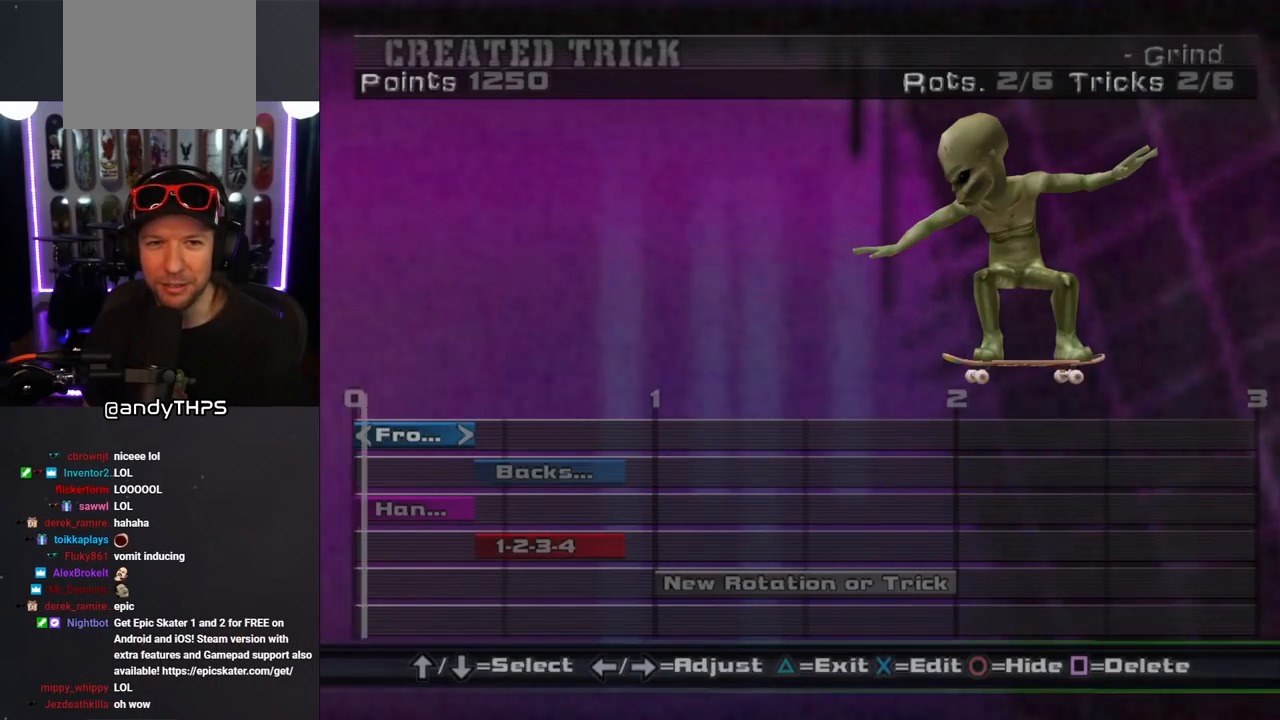
{"buttons": [], "left_stick": "center", "right_stick": "center", "events": []}
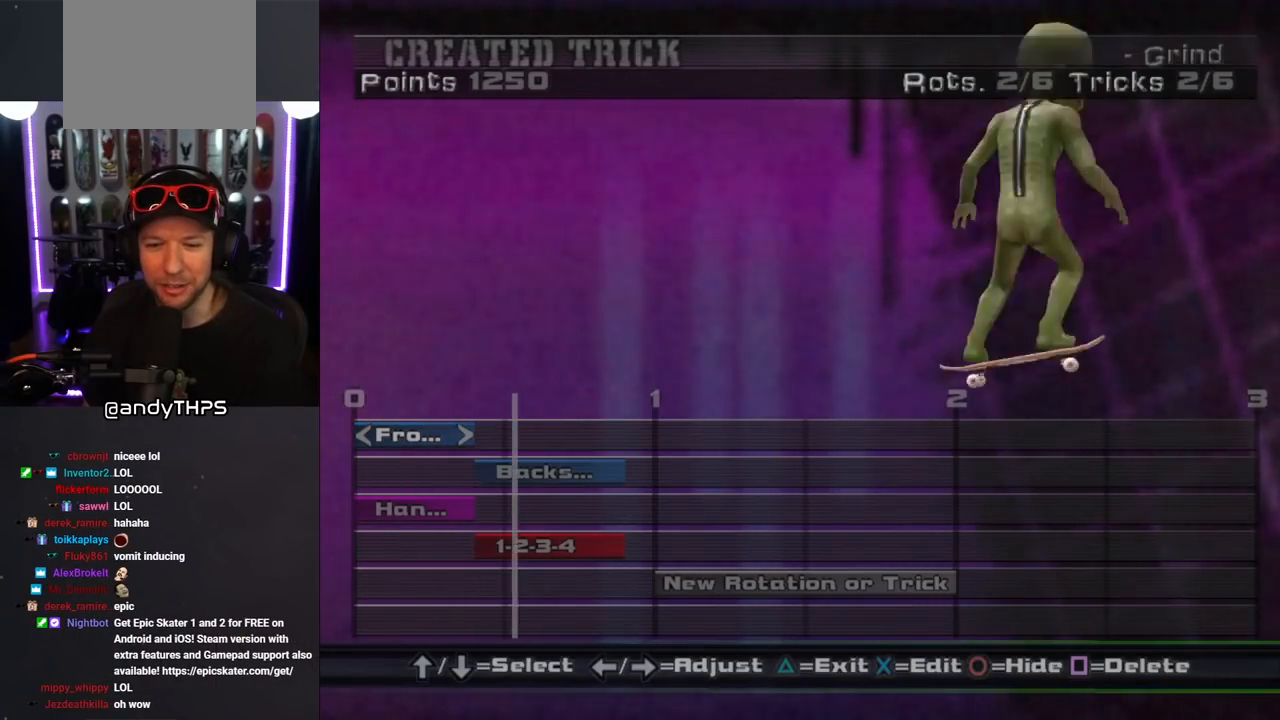
{"buttons": ["TRIANGLE"], "left_stick": "center", "right_stick": "center", "events": [[483, "TRIANGLE", "down"]]}
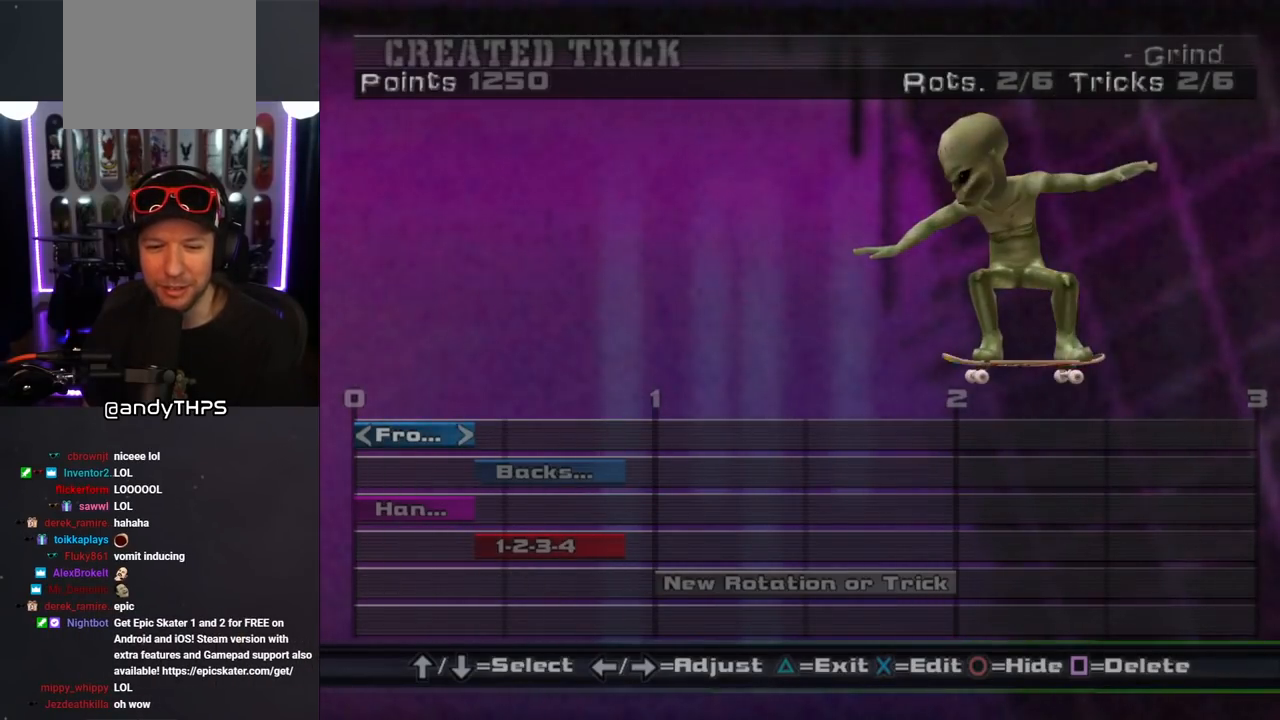
{"buttons": ["DPAD_DOWN"], "left_stick": "center", "right_stick": "center", "events": [[83, "TRIANGLE", "up"], [500, "DPAD_DOWN", "down"]]}
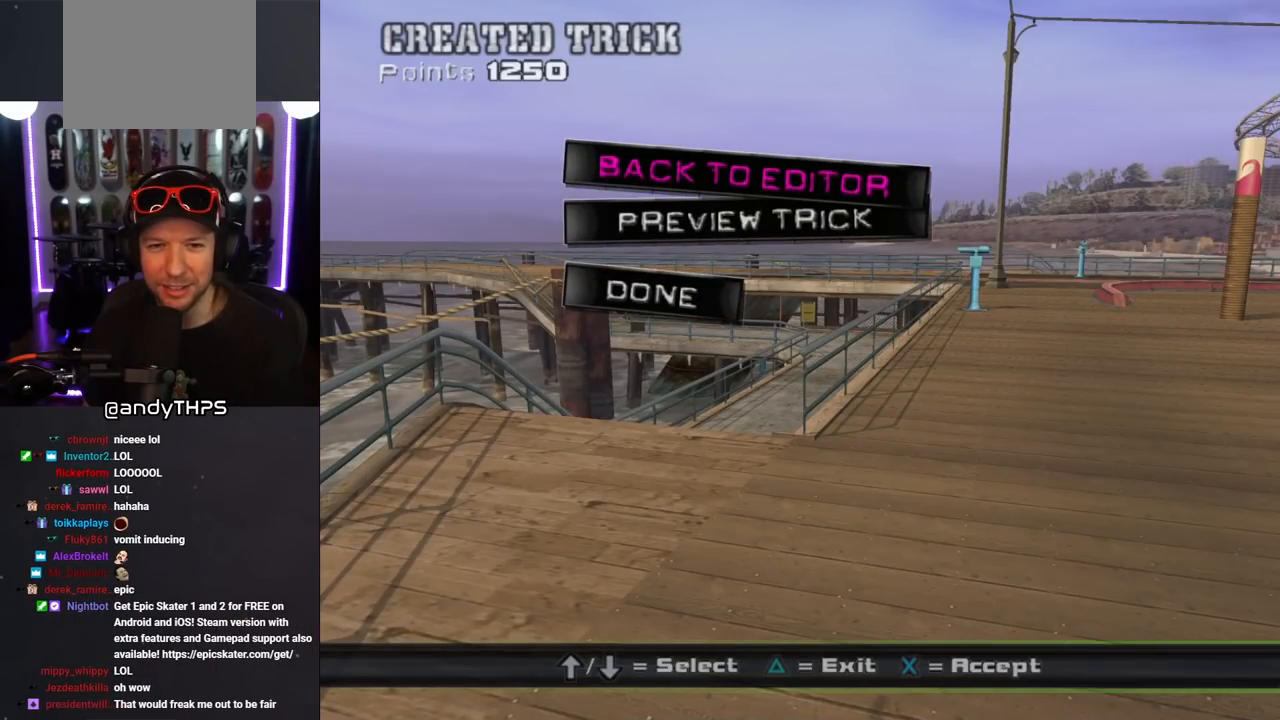
{"buttons": [], "left_stick": "center", "right_stick": "center", "events": [[83, "DPAD_DOWN", "up"], [150, "DPAD_DOWN", "down"], [233, "DPAD_DOWN", "up"], [383, "CROSS", "down"], [450, "CROSS", "up"]]}
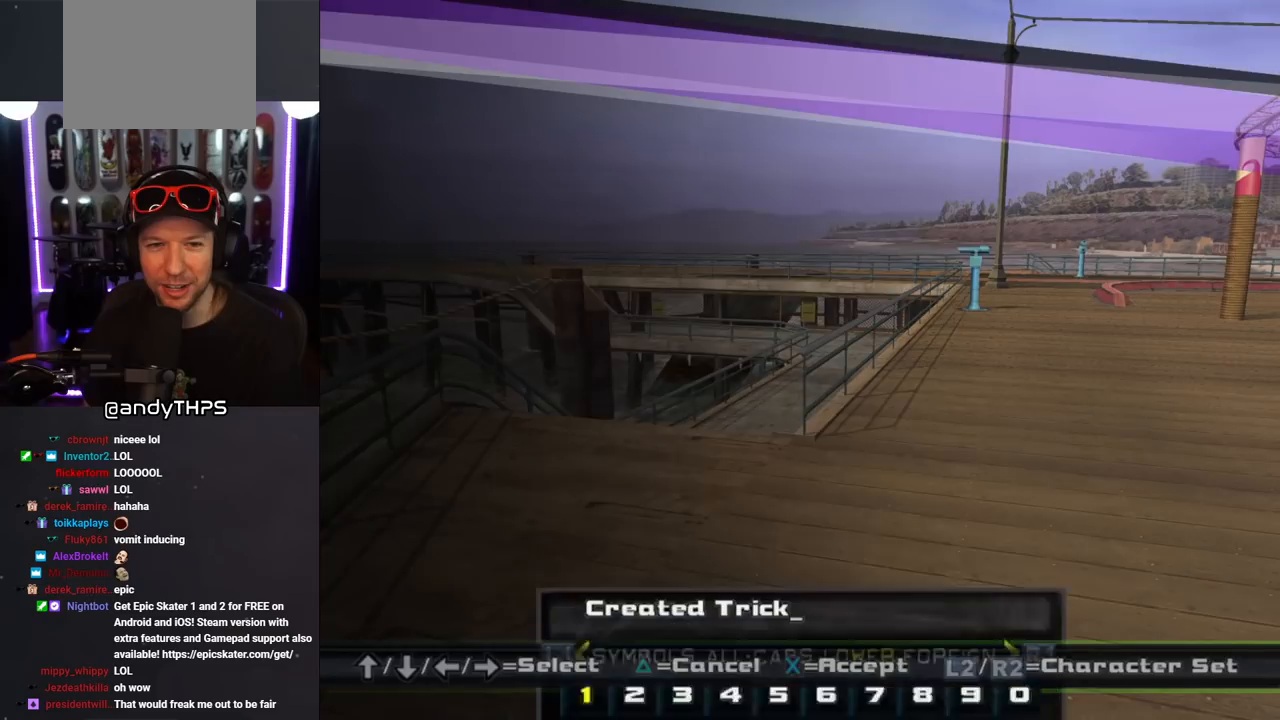
{"buttons": [], "left_stick": "center", "right_stick": "center", "events": []}
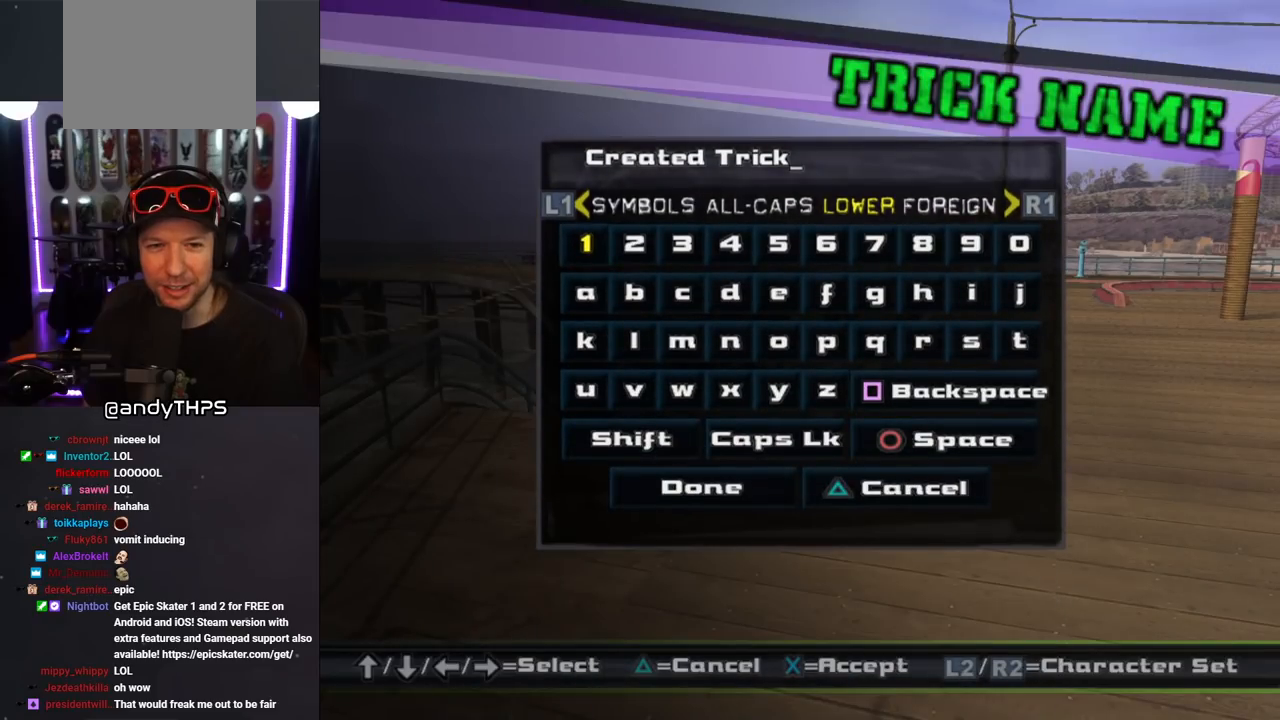
{"buttons": [], "left_stick": "center", "right_stick": "center", "events": []}
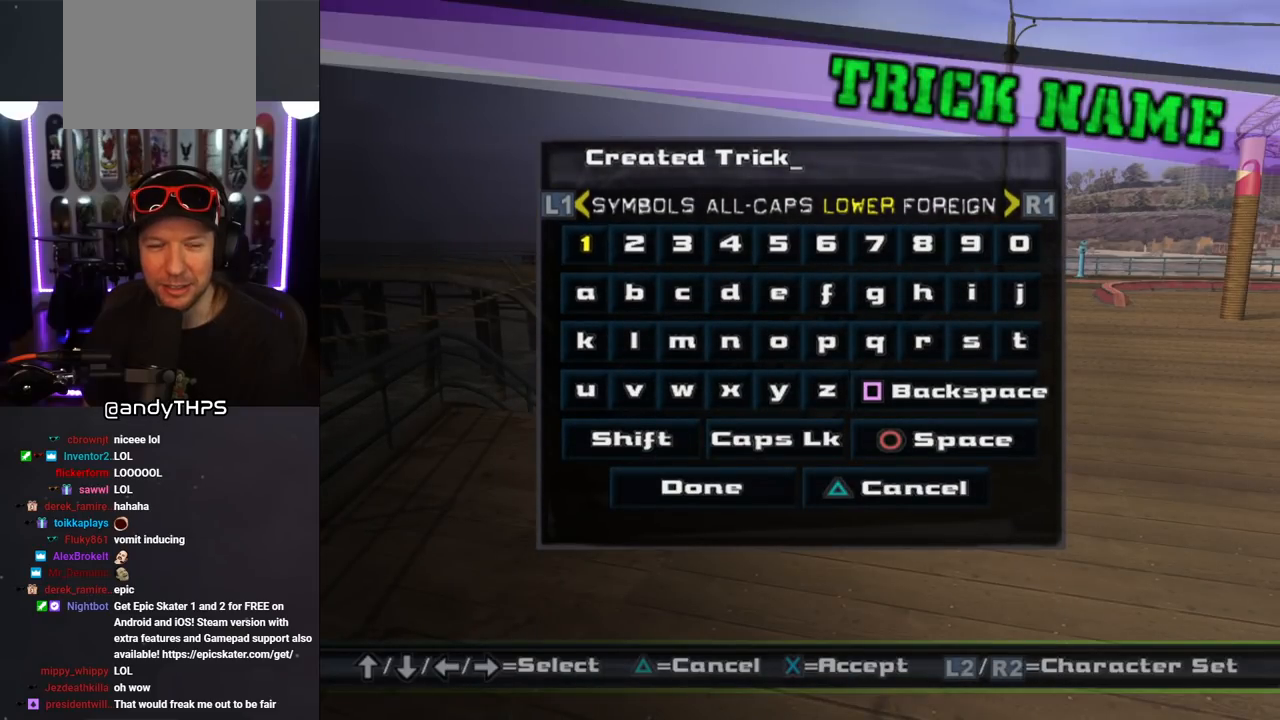
{"buttons": [], "left_stick": "center", "right_stick": "center", "events": []}
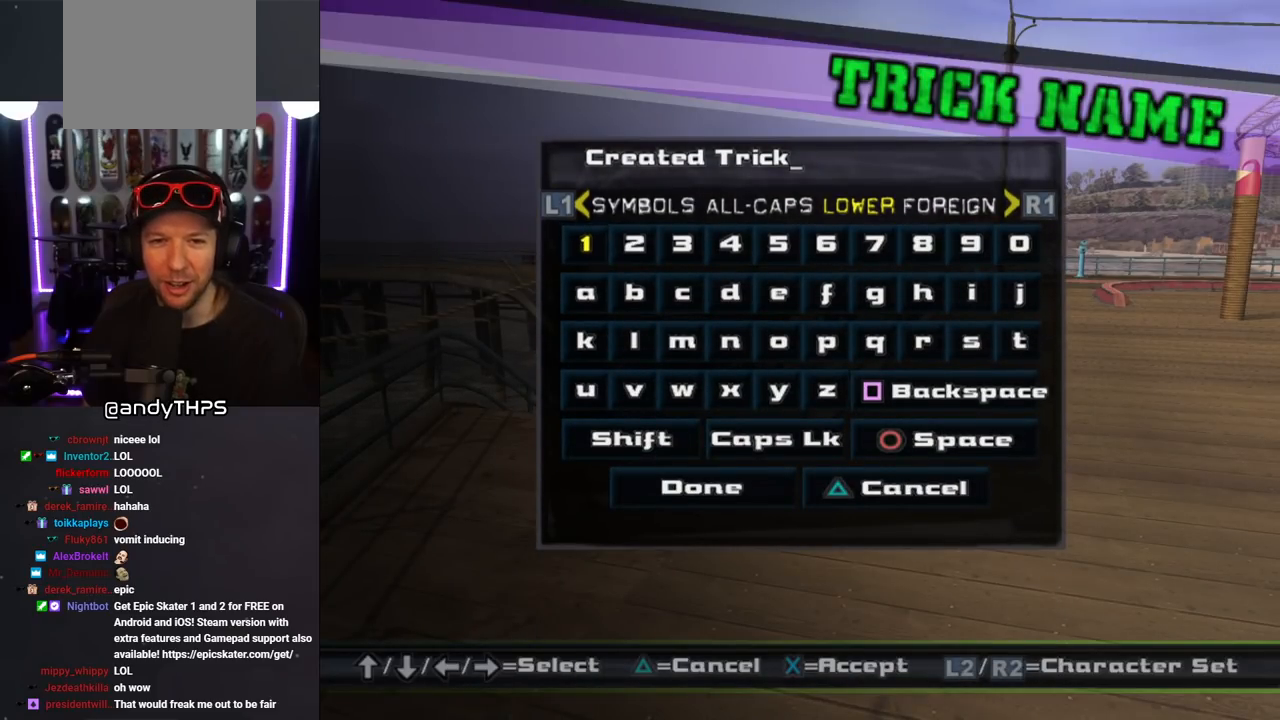
{"buttons": ["SQUARE"], "left_stick": "center", "right_stick": "center", "events": [[50, "SQUARE", "down"]]}
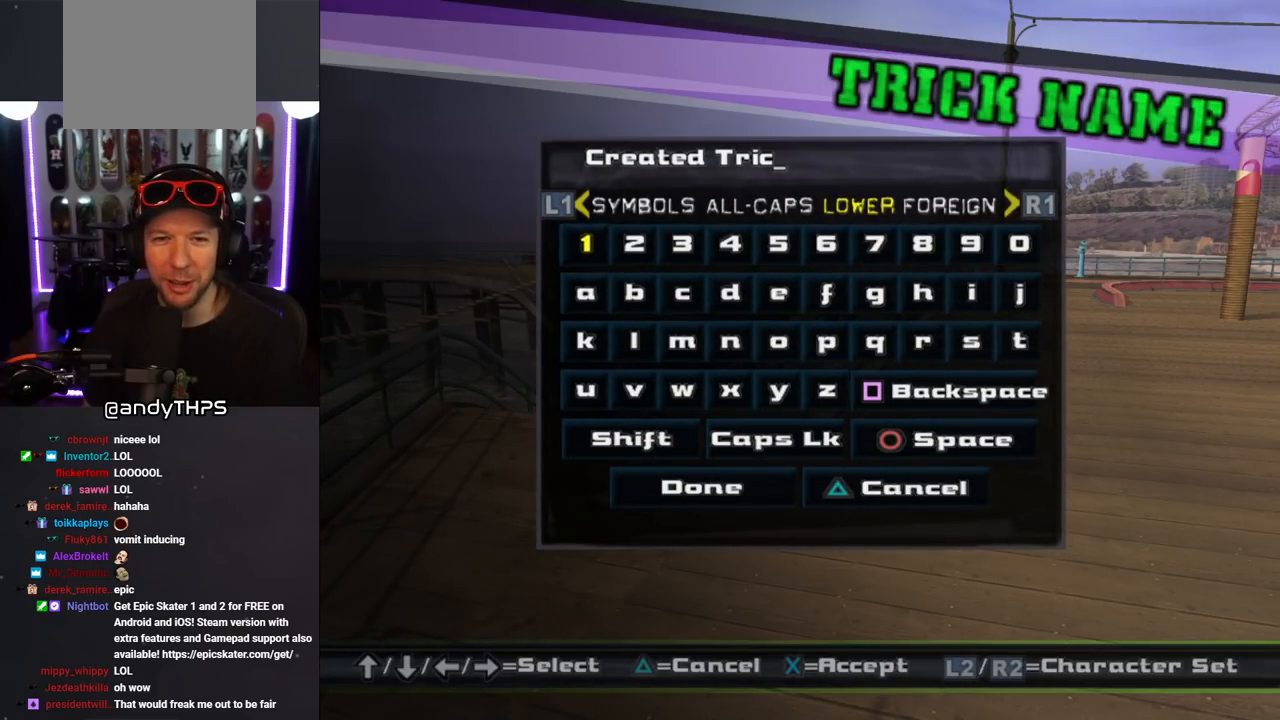
{"buttons": ["SQUARE"], "left_stick": "center", "right_stick": "center", "events": [[350, "SQUARE", "up"], [400, "SQUARE", "down"]]}
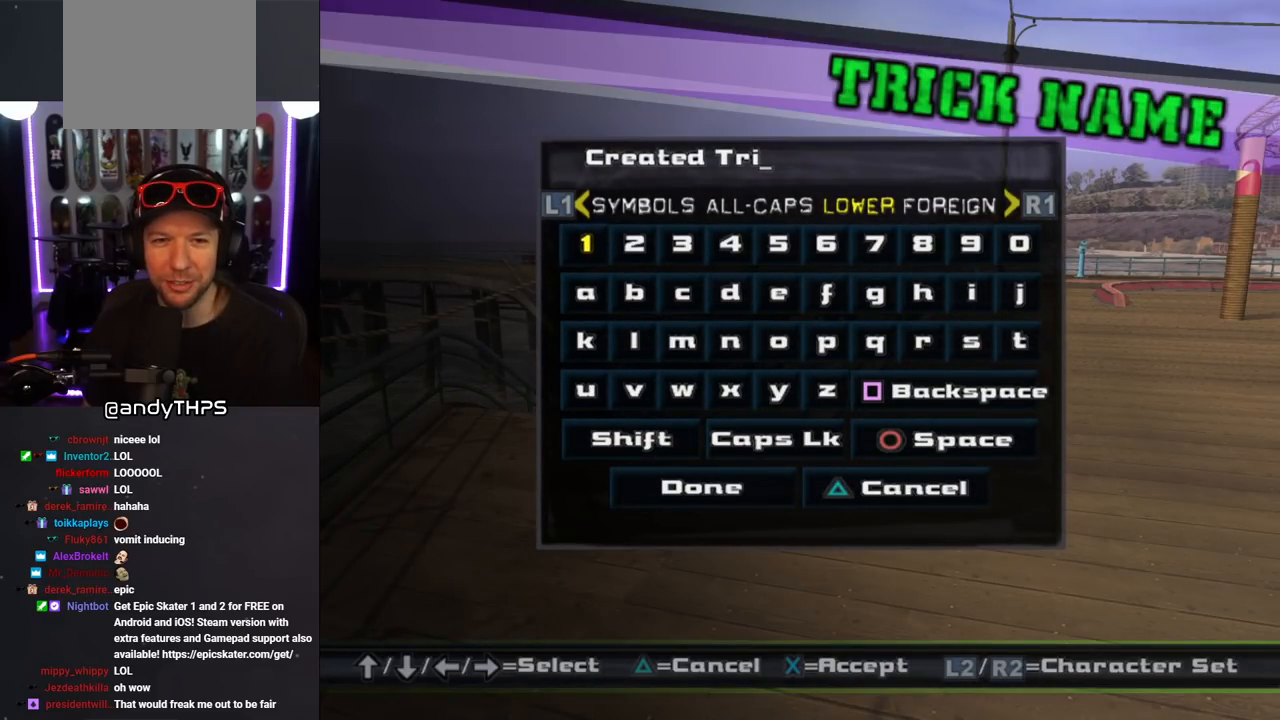
{"buttons": ["SQUARE"], "left_stick": "center", "right_stick": "center", "events": [[50, "SQUARE", "up"], [133, "SQUARE", "down"], [183, "SQUARE", "up"], [333, "SQUARE", "down"], [367, "SQUARE", "up"], [433, "SQUARE", "down"]]}
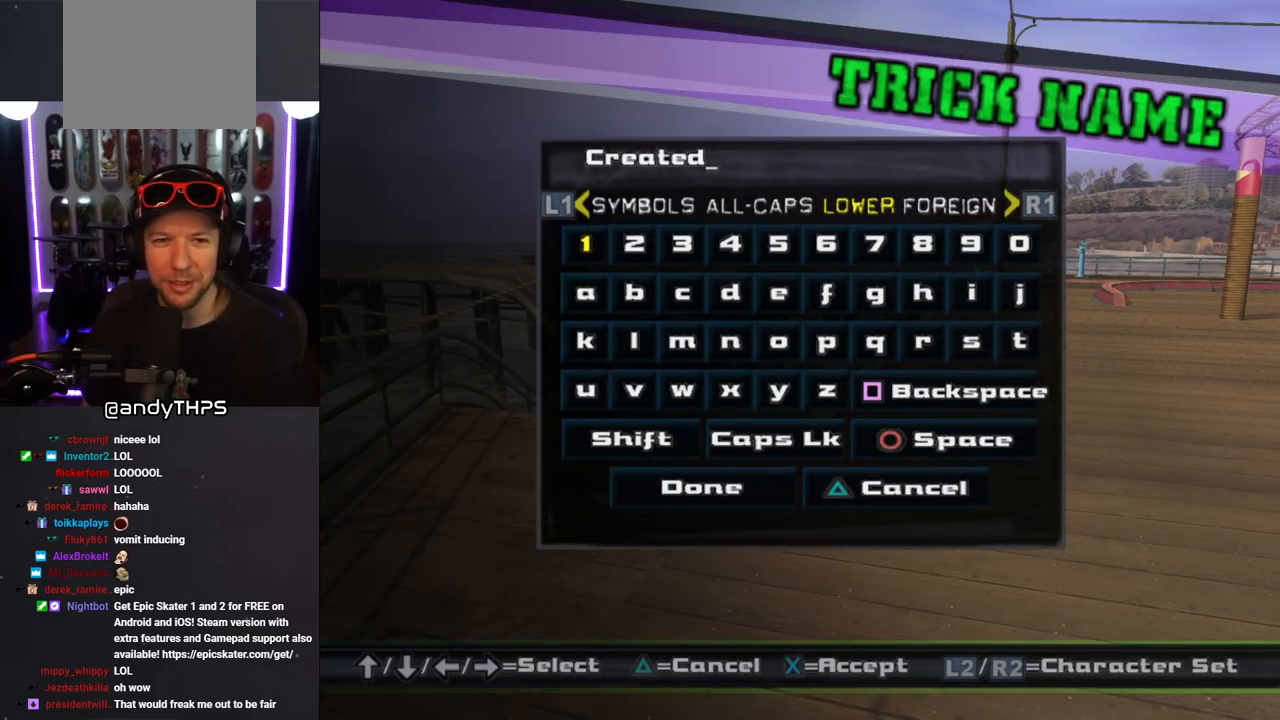
{"buttons": [], "left_stick": "center", "right_stick": "center", "events": [[17, "SQUARE", "up"], [67, "SQUARE", "down"], [217, "SQUARE", "up"], [267, "SQUARE", "down"], [333, "SQUARE", "up"], [400, "SQUARE", "down"], [483, "SQUARE", "up"]]}
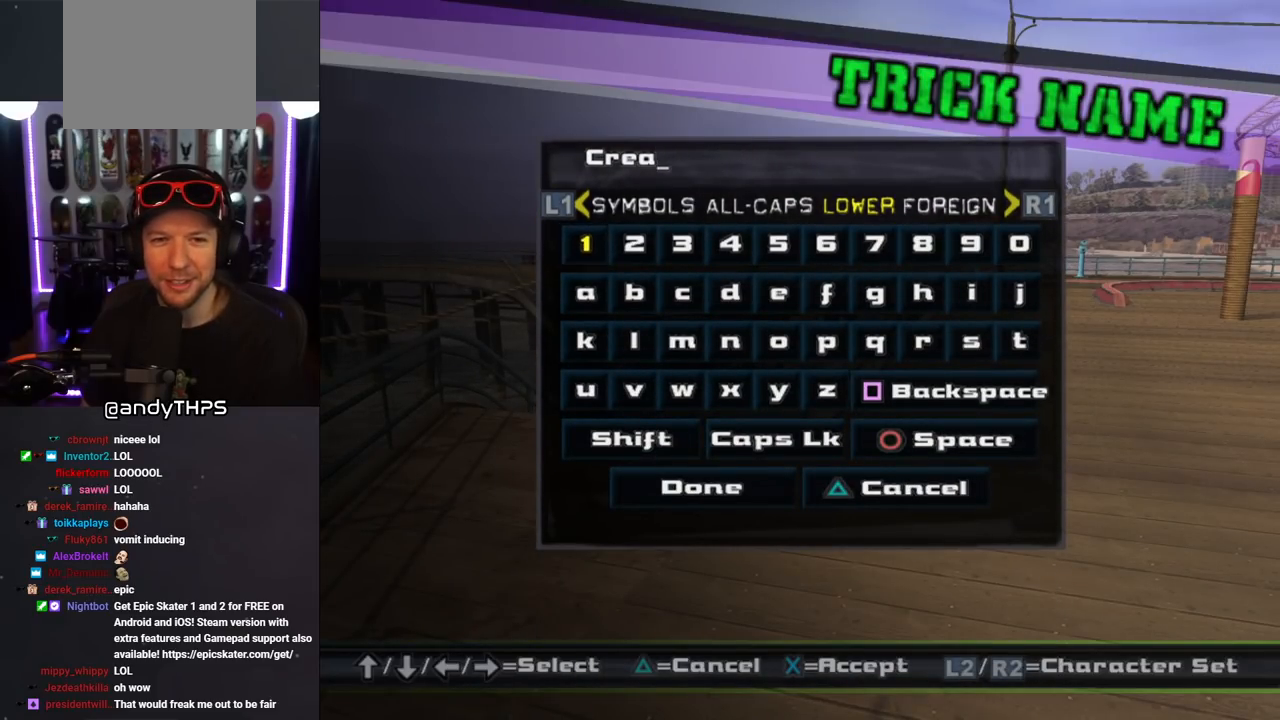
{"buttons": [], "left_stick": "center", "right_stick": "center", "events": [[50, "SQUARE", "down"], [133, "SQUARE", "up"], [200, "SQUARE", "down"], [283, "SQUARE", "up"], [350, "SQUARE", "down"], [450, "SQUARE", "up"]]}
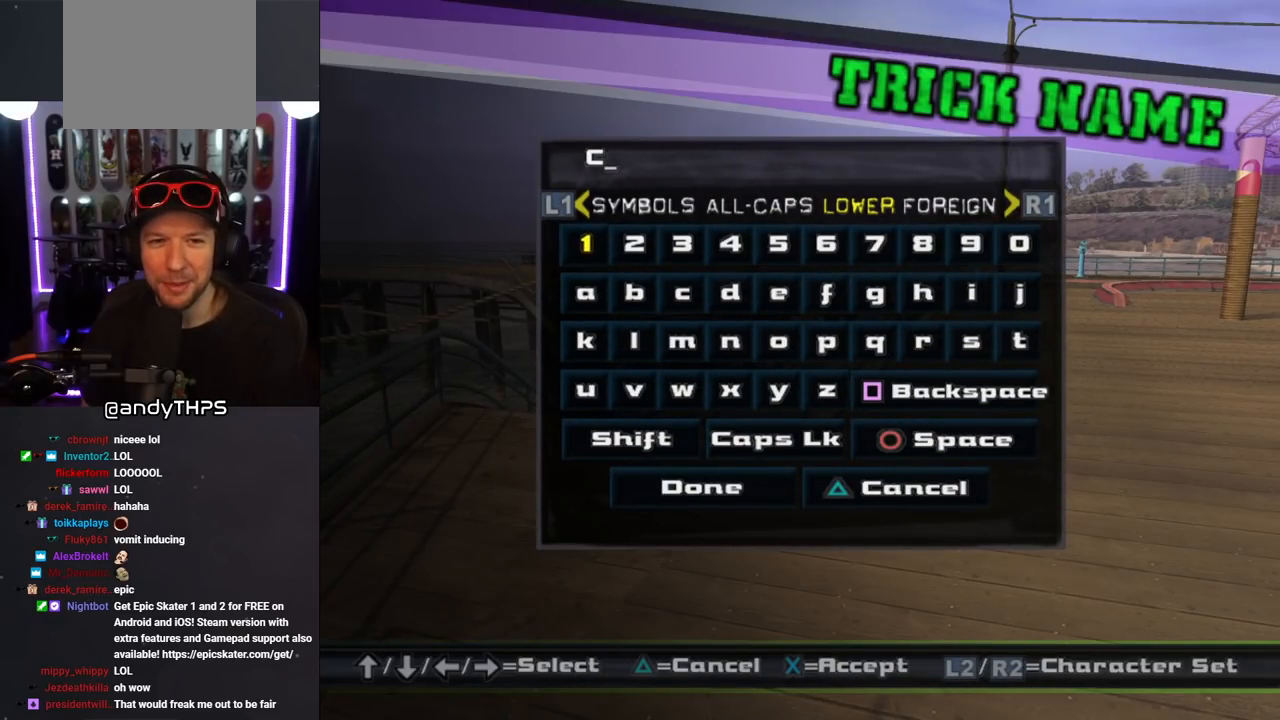
{"buttons": [], "left_stick": "center", "right_stick": "center", "events": [[67, "SQUARE", "down"], [117, "SQUARE", "up"]]}
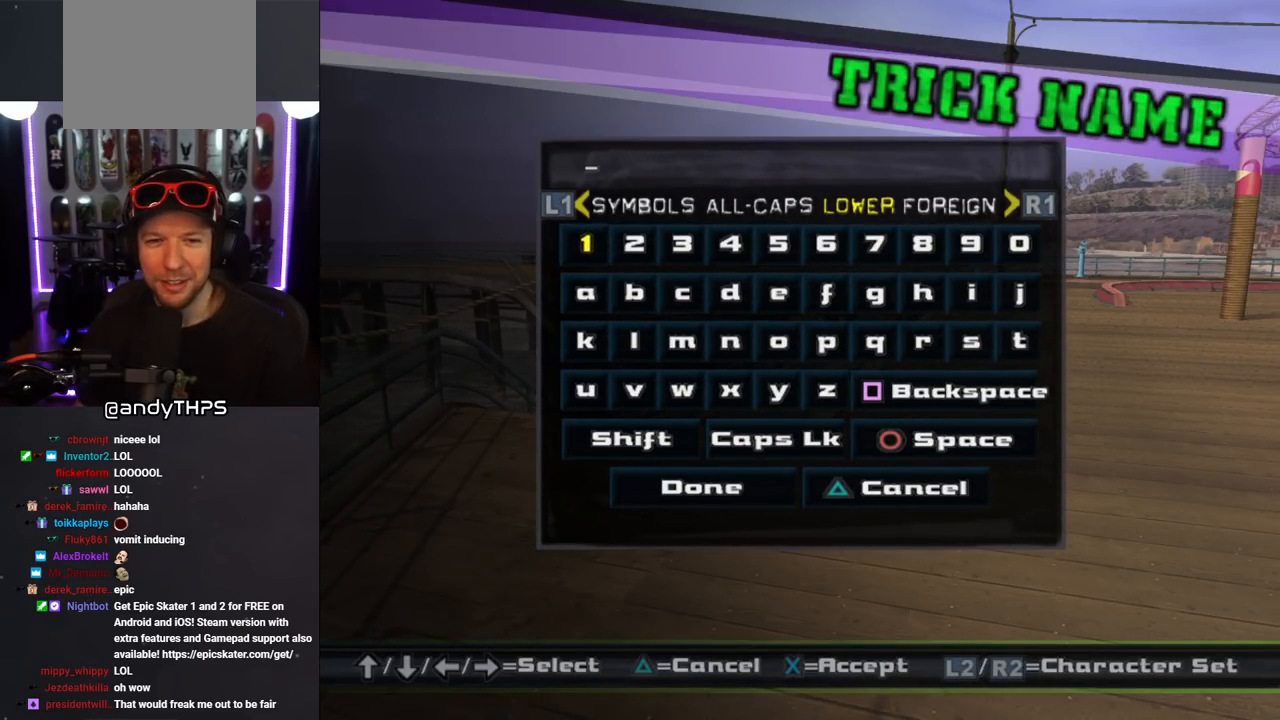
{"buttons": [], "left_stick": "center", "right_stick": "center", "events": []}
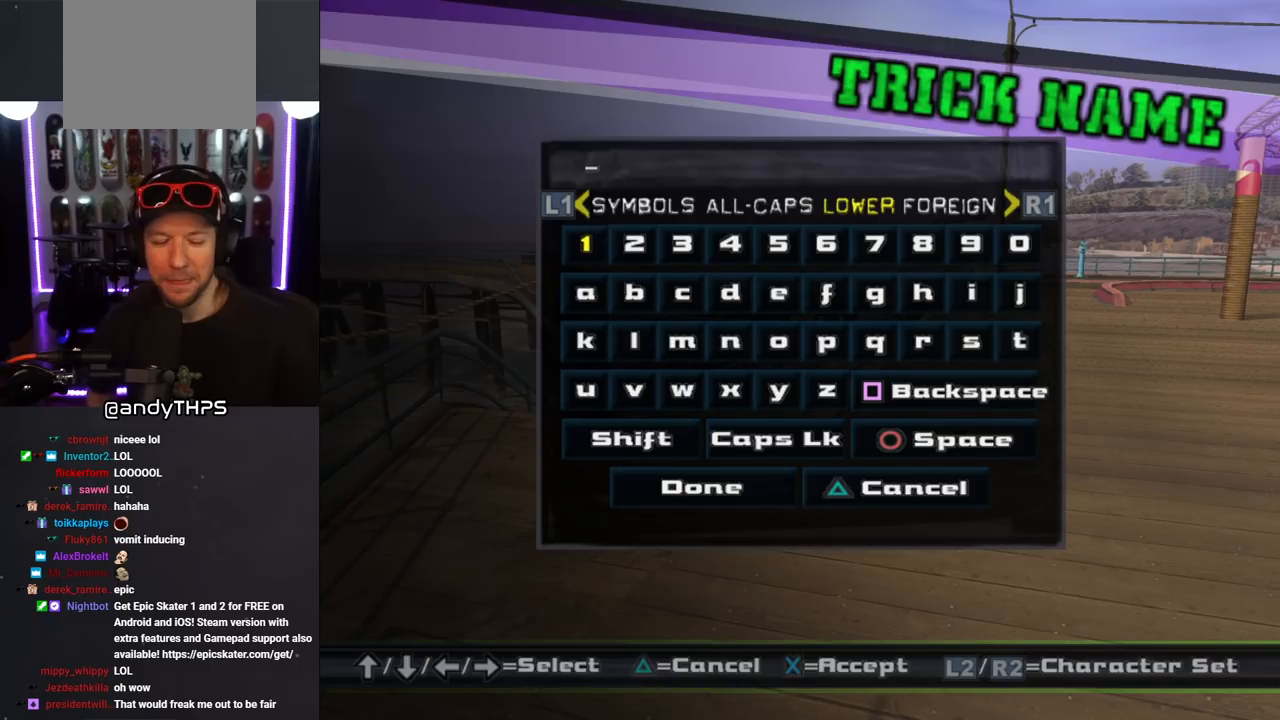
{"buttons": [], "left_stick": "center", "right_stick": "center", "events": []}
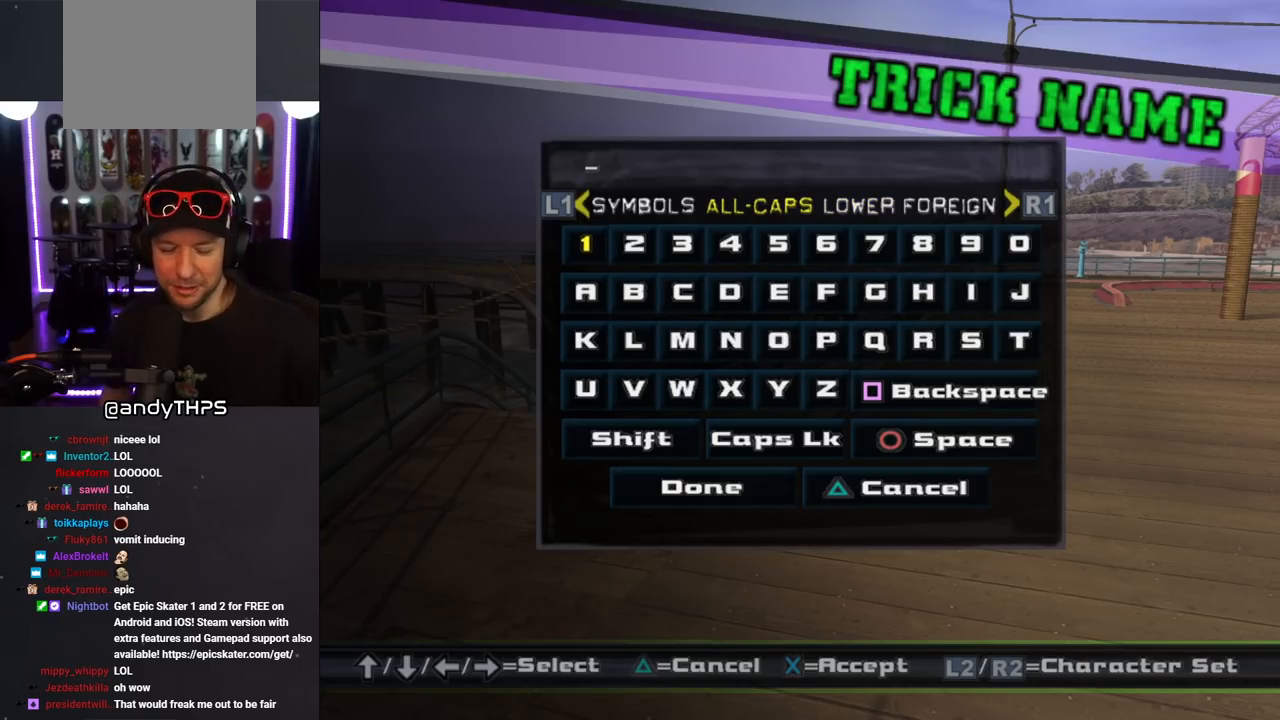
{"buttons": [], "left_stick": "center", "right_stick": "center", "events": []}
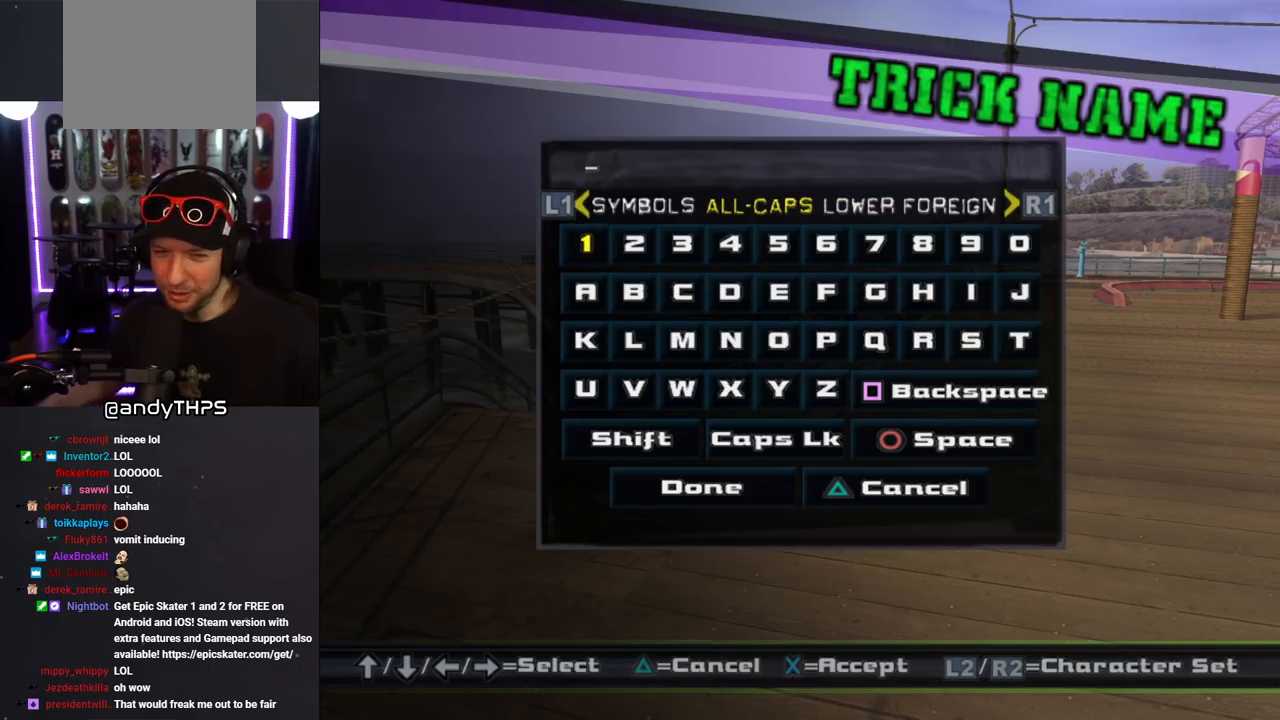
{"buttons": [], "left_stick": "center", "right_stick": "center", "events": []}
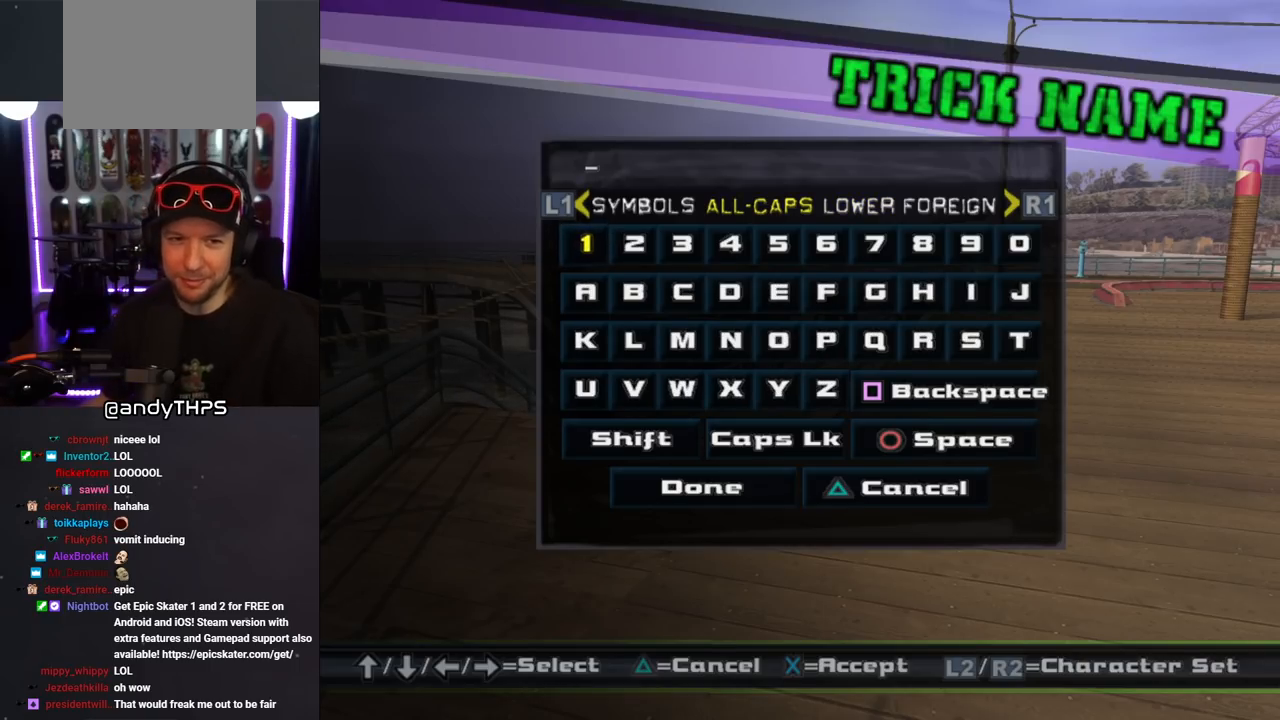
{"buttons": [], "left_stick": "center", "right_stick": "center", "events": []}
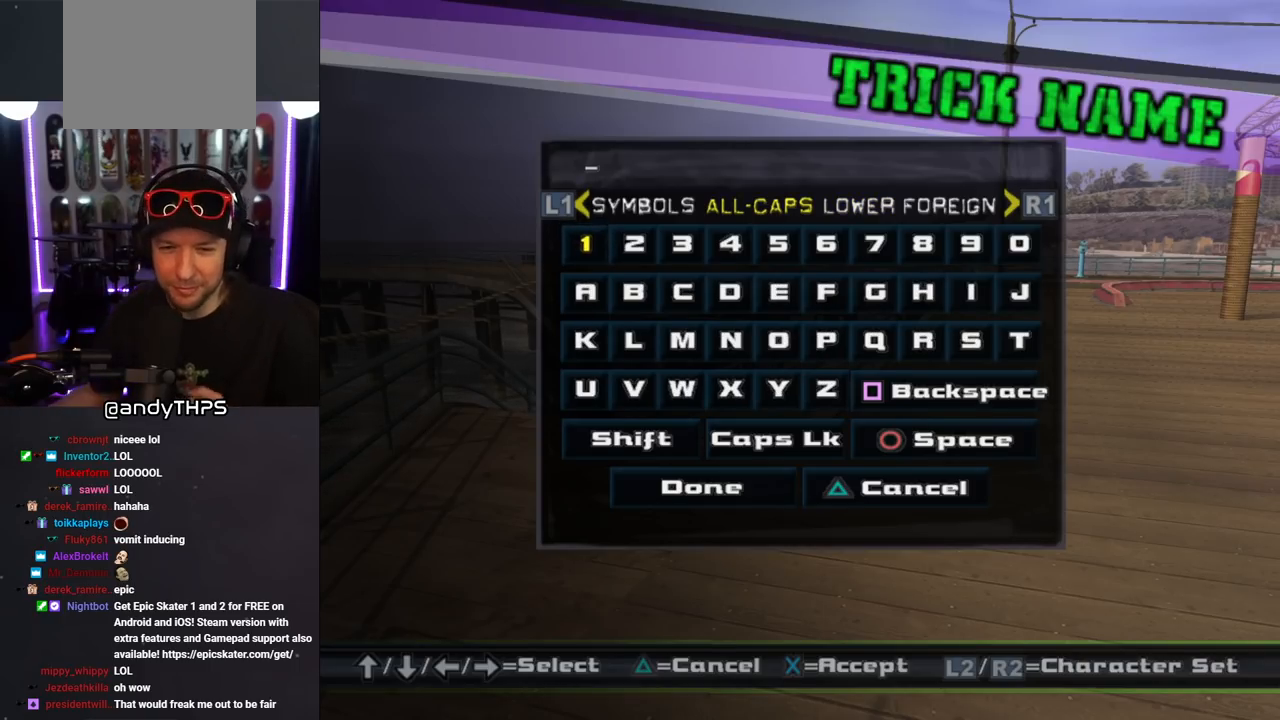
{"buttons": [], "left_stick": "center", "right_stick": "center", "events": []}